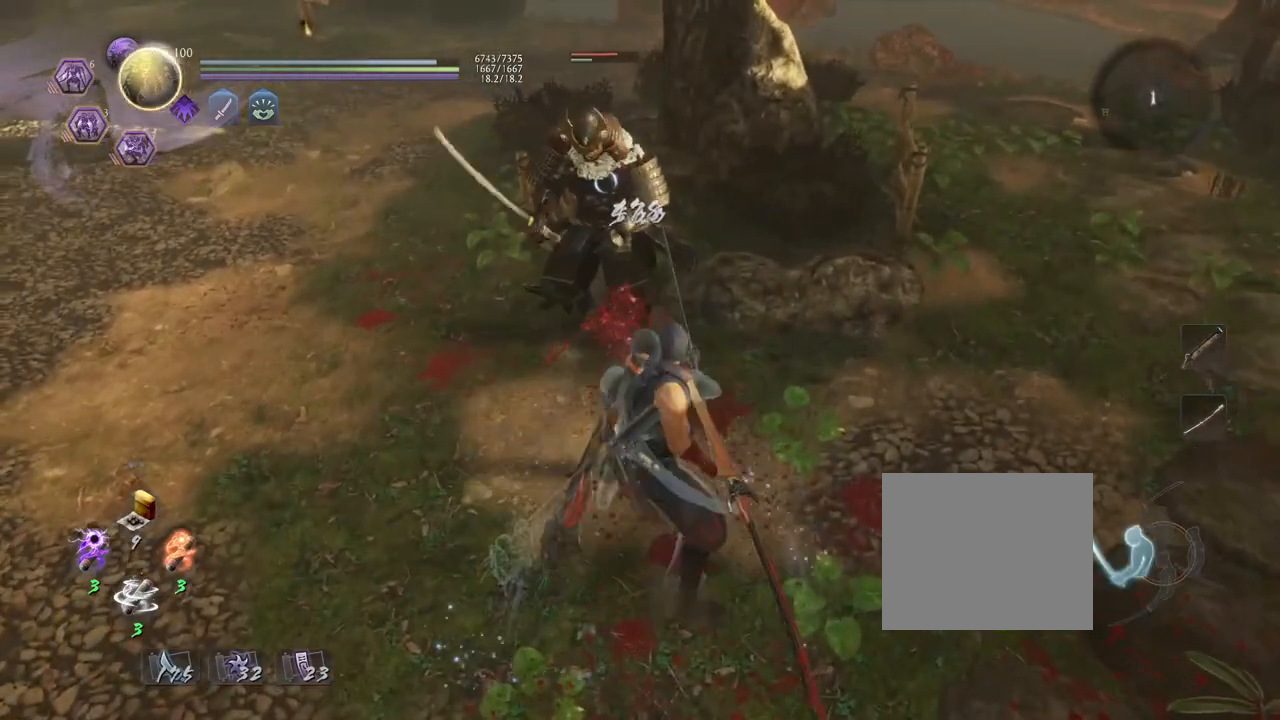
Gameplay with a controller (PlayStation layout); each line is a JSON object with the inputs held at the frame after it. "events" lists button and stick changes between this image and that frame as [ms after this image, input, new state], when the widget could be followed in between. Not read: TOUCHPAD.
{"buttons": [], "left_stick": "center", "right_stick": "center", "events": [[17, "R1", "up"], [67, "L1", "down"], [167, "TRIANGLE", "down"], [250, "L1", "up"], [250, "left_stick", "center"], [267, "TRIANGLE", "up"]]}
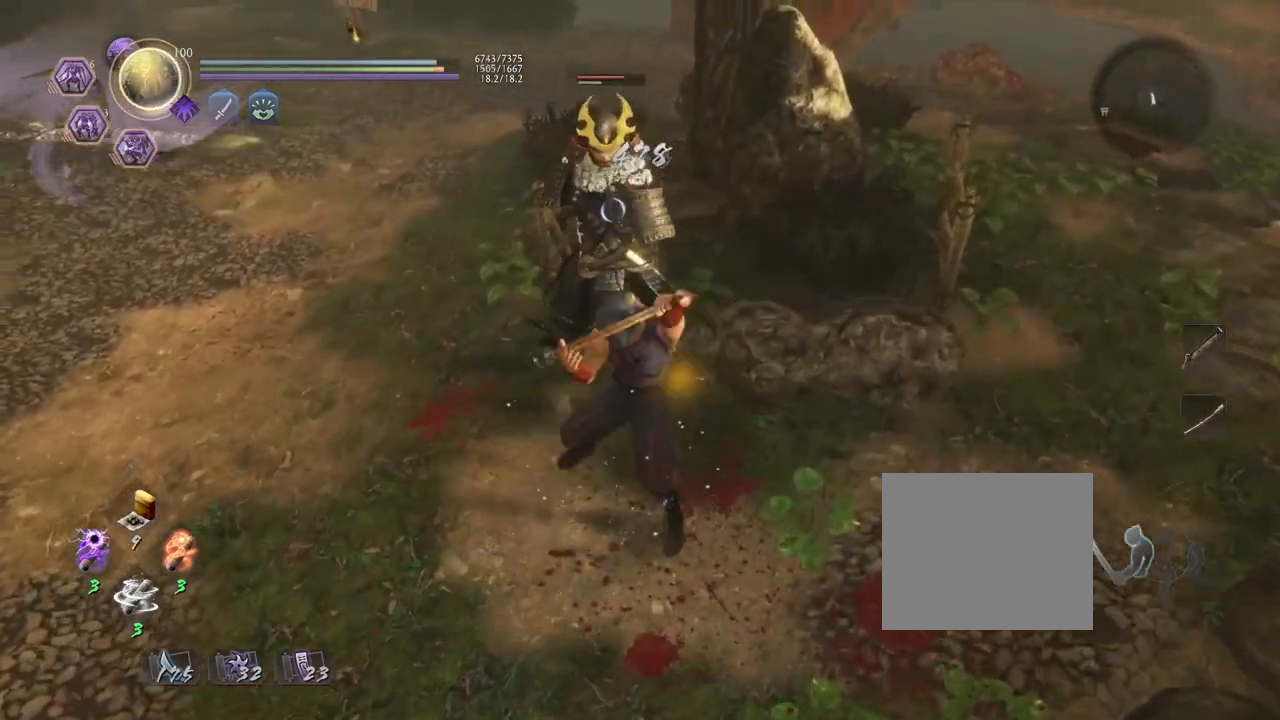
{"buttons": [], "left_stick": "center", "right_stick": "center", "events": []}
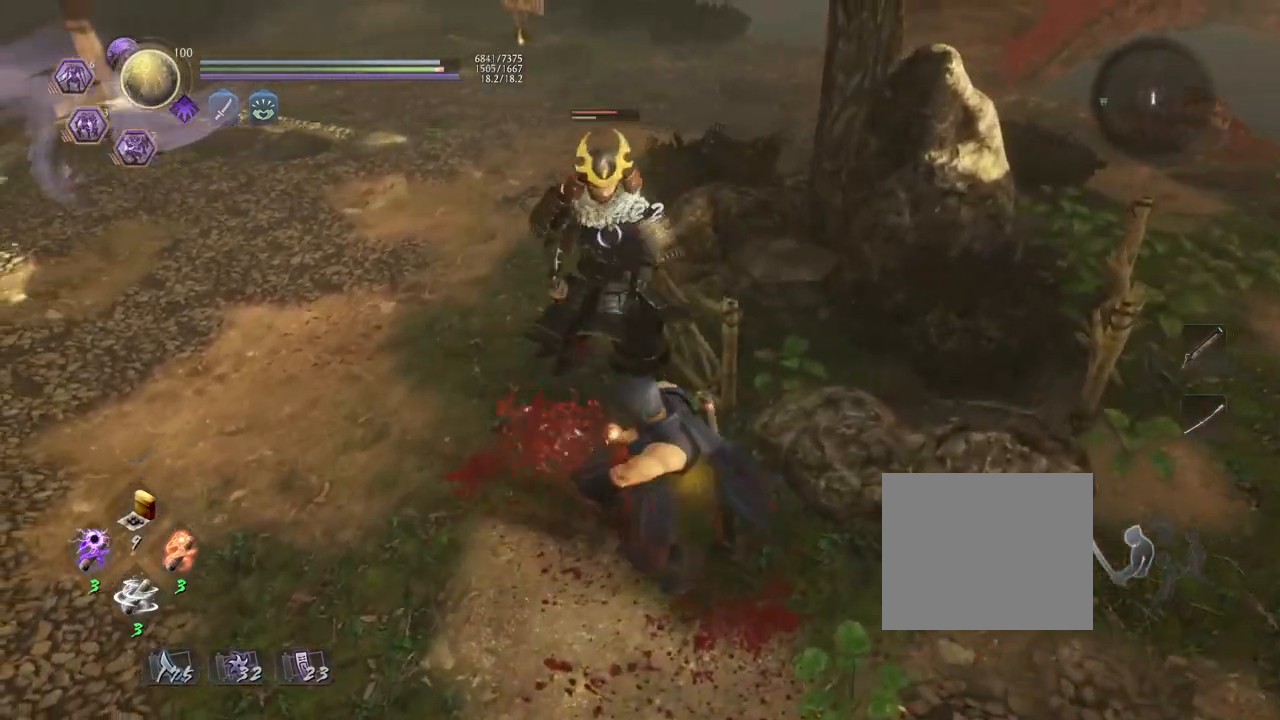
{"buttons": [], "left_stick": "center", "right_stick": "center", "events": []}
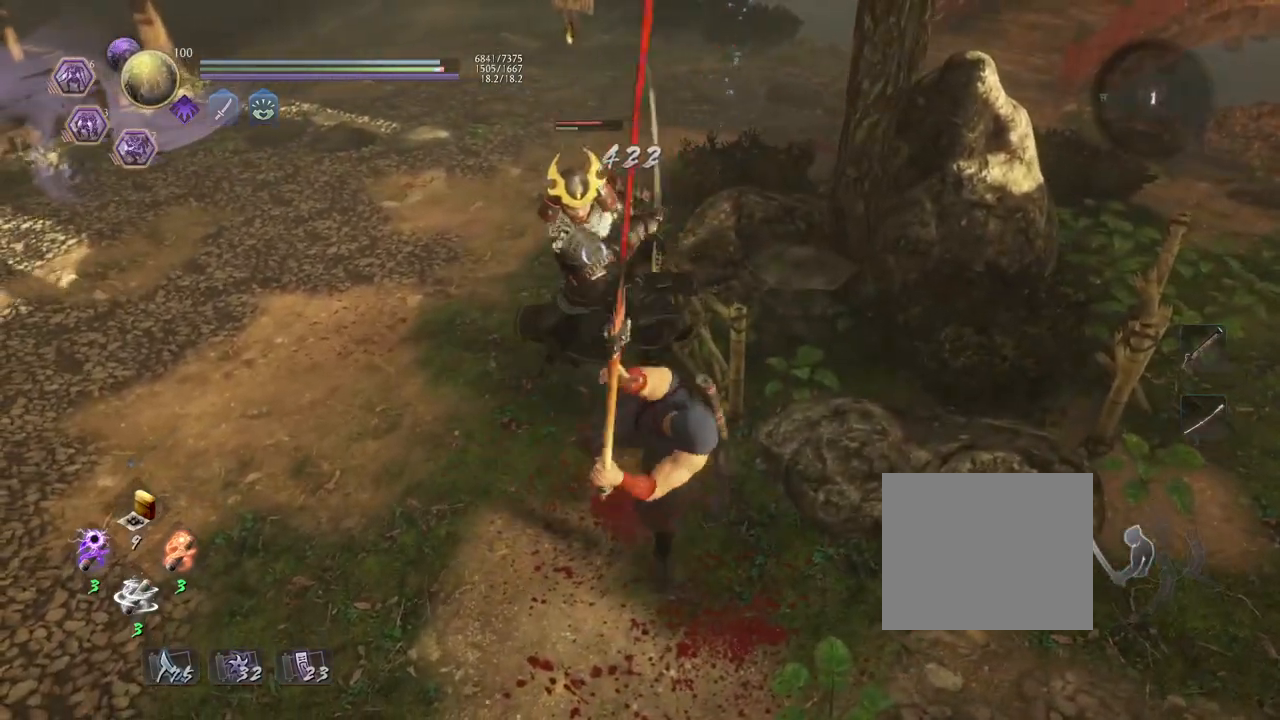
{"buttons": ["L1"], "left_stick": "up-left", "right_stick": "center", "events": [[83, "R1", "down"], [167, "CROSS", "down"], [167, "L1", "down"], [267, "left_stick", "left"], [283, "CROSS", "up"], [283, "R1", "up"], [317, "left_stick", "up-left"]]}
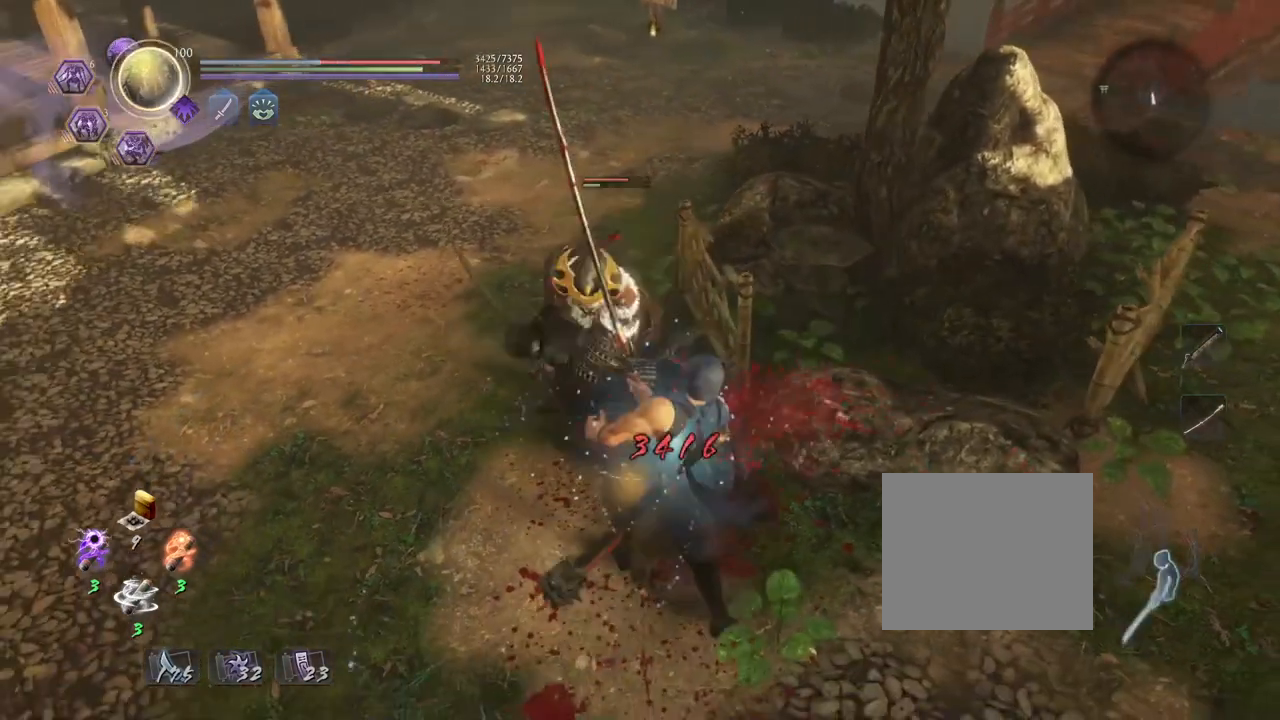
{"buttons": ["SQUARE", "L1"], "left_stick": "up", "right_stick": "center", "events": [[33, "left_stick", "up"], [450, "SQUARE", "down"]]}
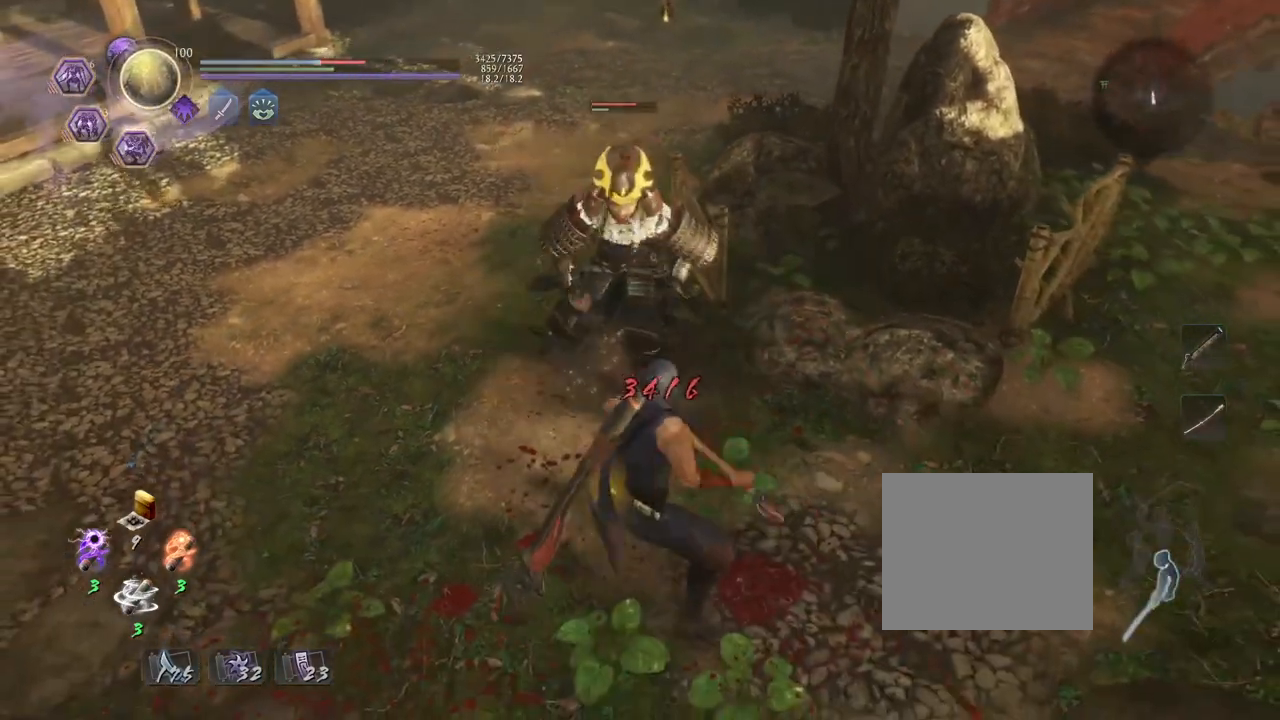
{"buttons": [], "left_stick": "up-left", "right_stick": "center", "events": [[67, "SQUARE", "up"], [100, "L1", "up"], [133, "left_stick", "center"], [467, "left_stick", "up-left"]]}
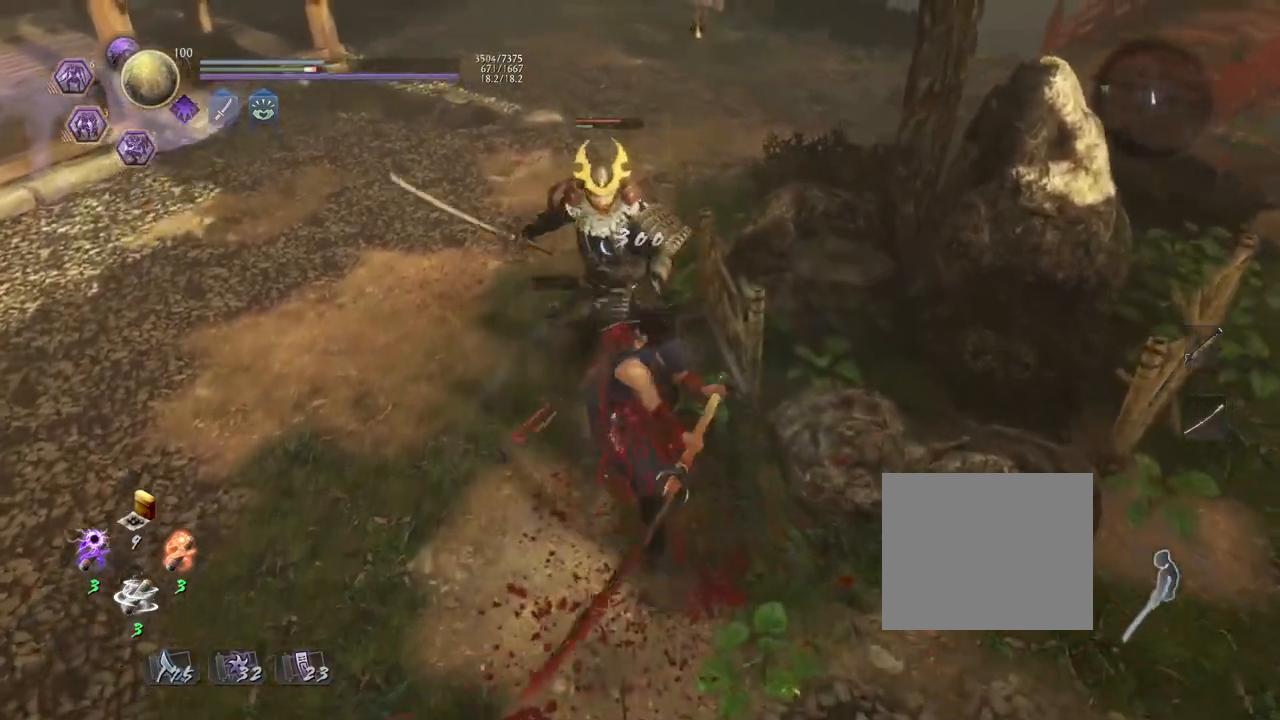
{"buttons": [], "left_stick": "up", "right_stick": "center", "events": [[167, "CROSS", "down"], [250, "CROSS", "up"], [350, "R1", "down"], [400, "SQUARE", "down"], [400, "left_stick", "up"], [467, "SQUARE", "up"], [483, "R1", "up"]]}
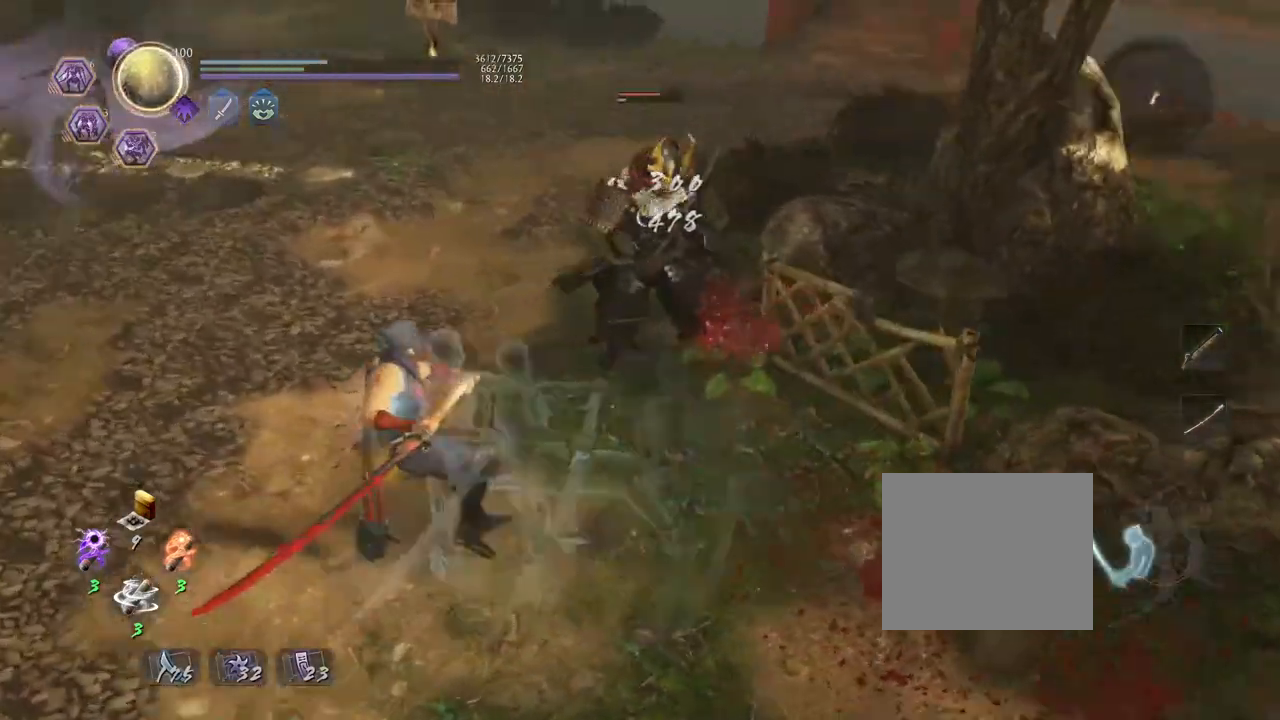
{"buttons": ["TRIANGLE", "L1"], "left_stick": "up", "right_stick": "center", "events": [[417, "L1", "down"], [483, "TRIANGLE", "down"]]}
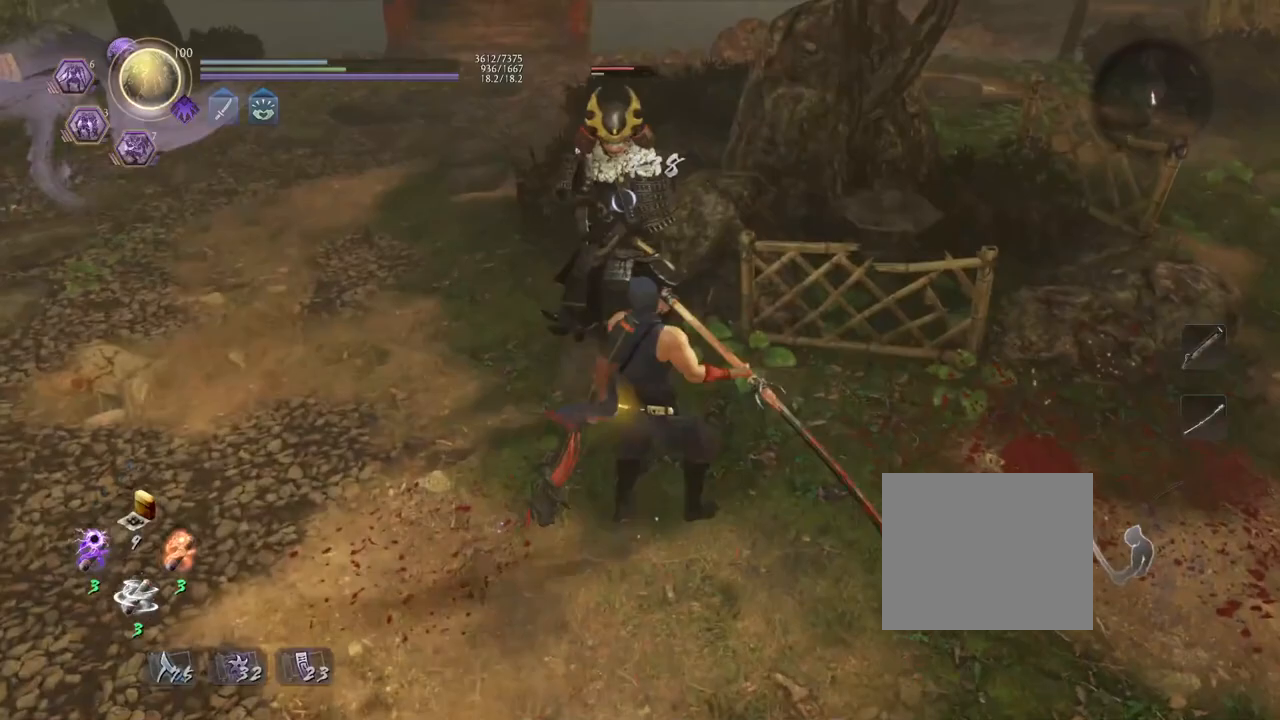
{"buttons": [], "left_stick": "center", "right_stick": "center", "events": [[67, "L1", "up"], [83, "TRIANGLE", "up"], [83, "left_stick", "center"], [233, "R1", "down"], [283, "TRIANGLE", "down"], [383, "R1", "up"], [383, "TRIANGLE", "up"]]}
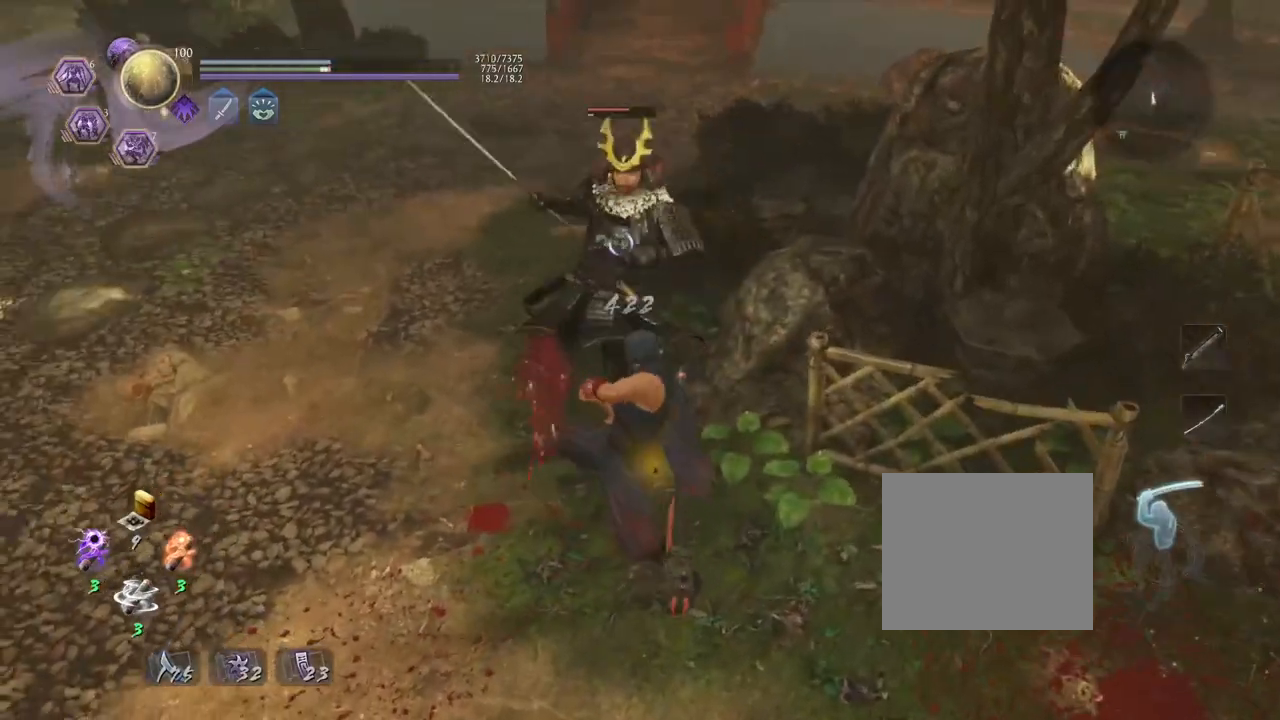
{"buttons": [], "left_stick": "center", "right_stick": "center", "events": []}
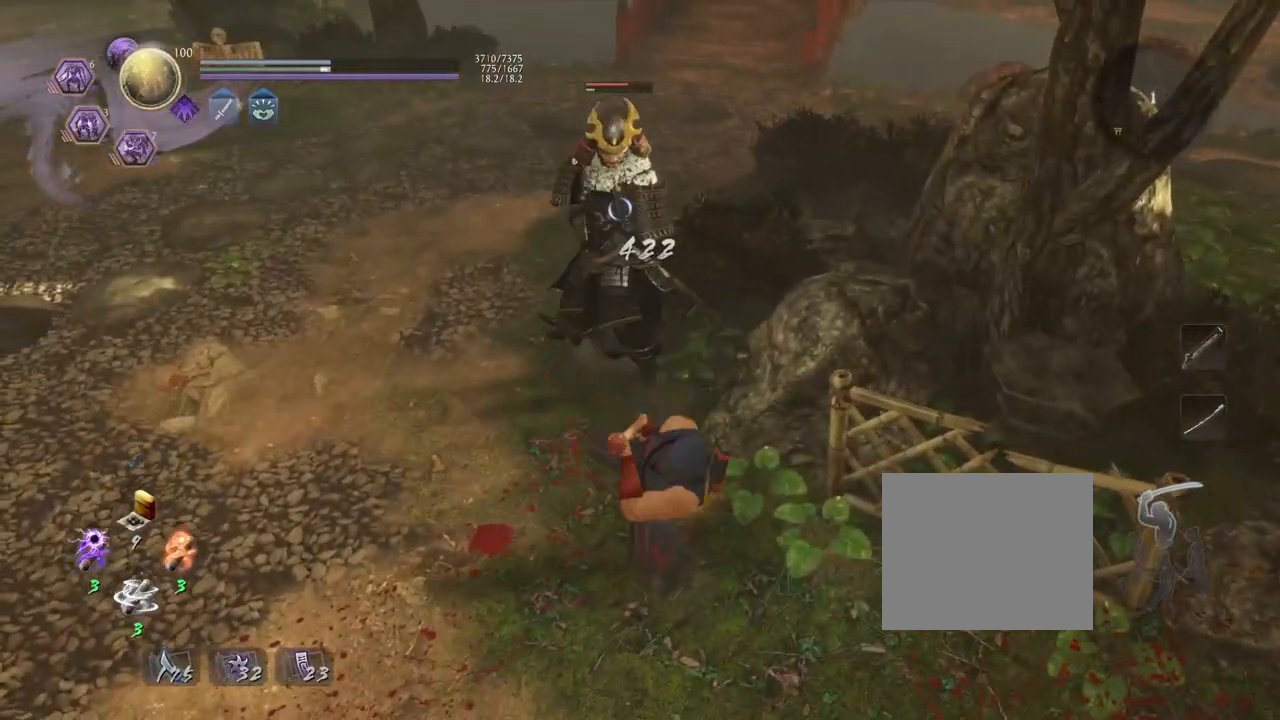
{"buttons": [], "left_stick": "center", "right_stick": "center", "events": [[117, "TRIANGLE", "down"], [200, "TRIANGLE", "up"]]}
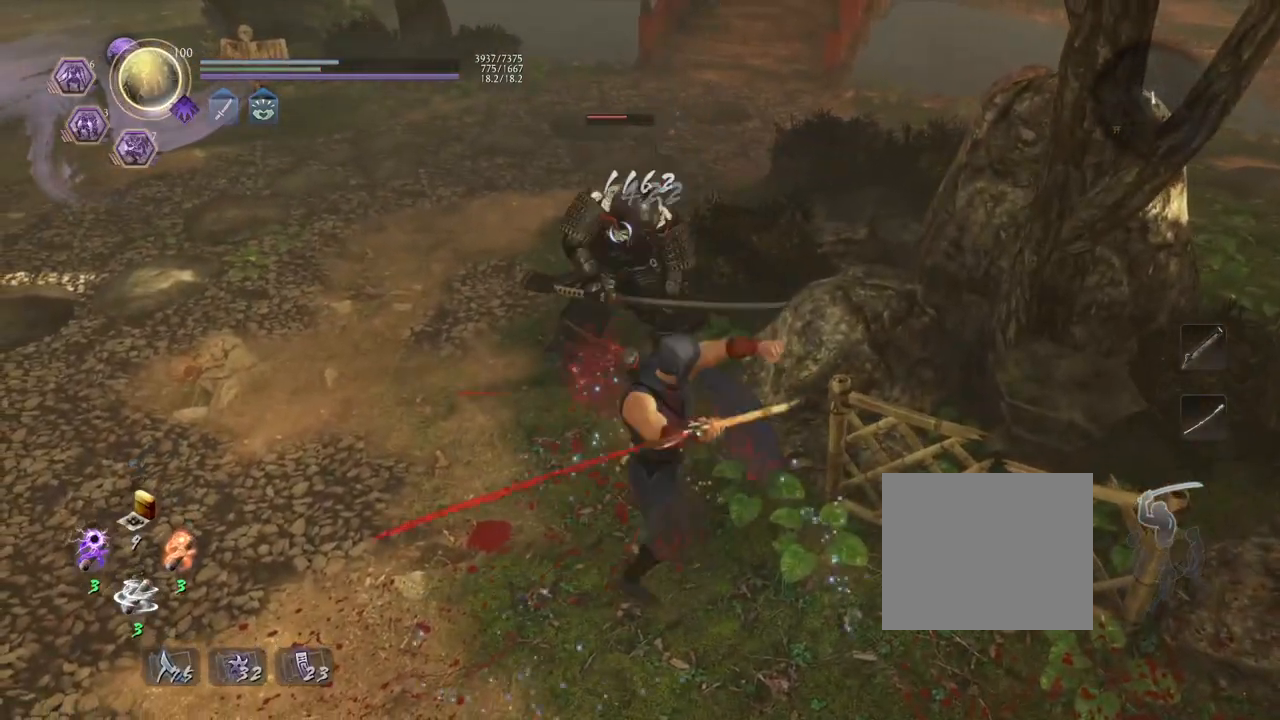
{"buttons": [], "left_stick": "center", "right_stick": "center", "events": [[133, "CROSS", "down"], [133, "R1", "down"], [250, "CROSS", "up"], [250, "R1", "up"]]}
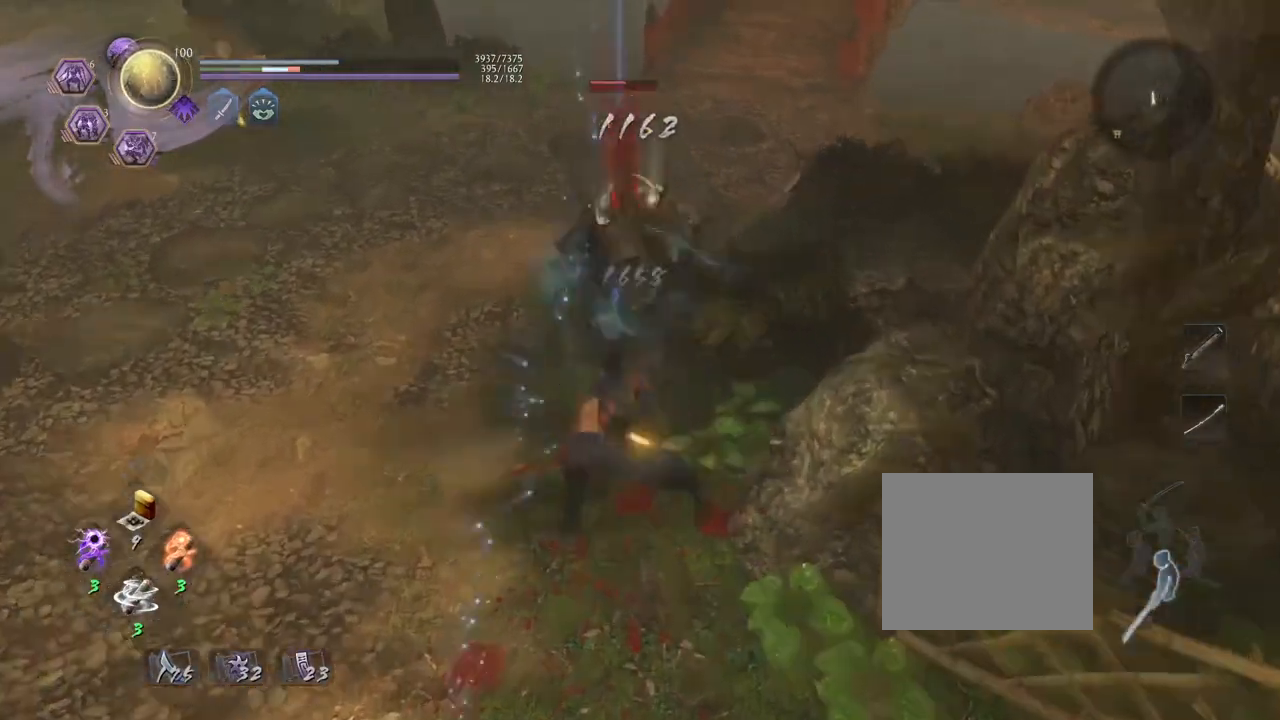
{"buttons": ["CROSS"], "left_stick": "up-left", "right_stick": "center", "events": [[333, "left_stick", "up-left"], [433, "CROSS", "down"]]}
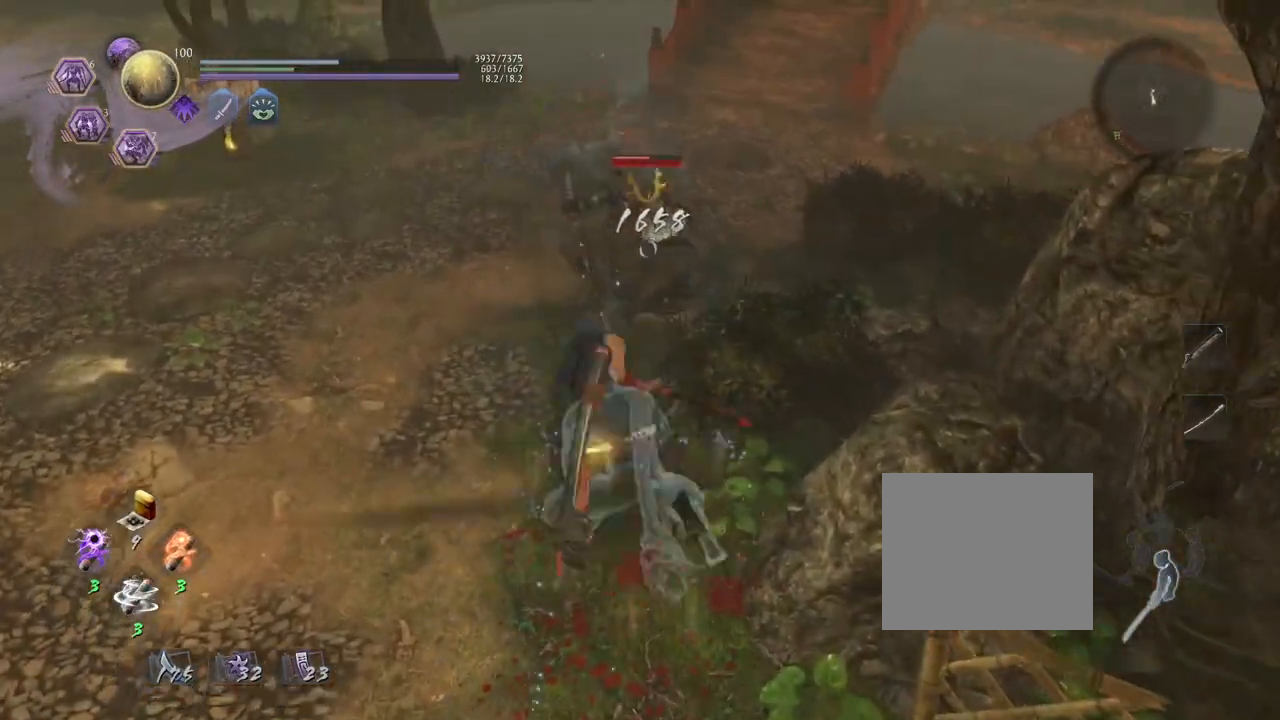
{"buttons": [], "left_stick": "up-left", "right_stick": "center", "events": [[33, "CROSS", "up"], [183, "R1", "down"], [367, "R1", "up"]]}
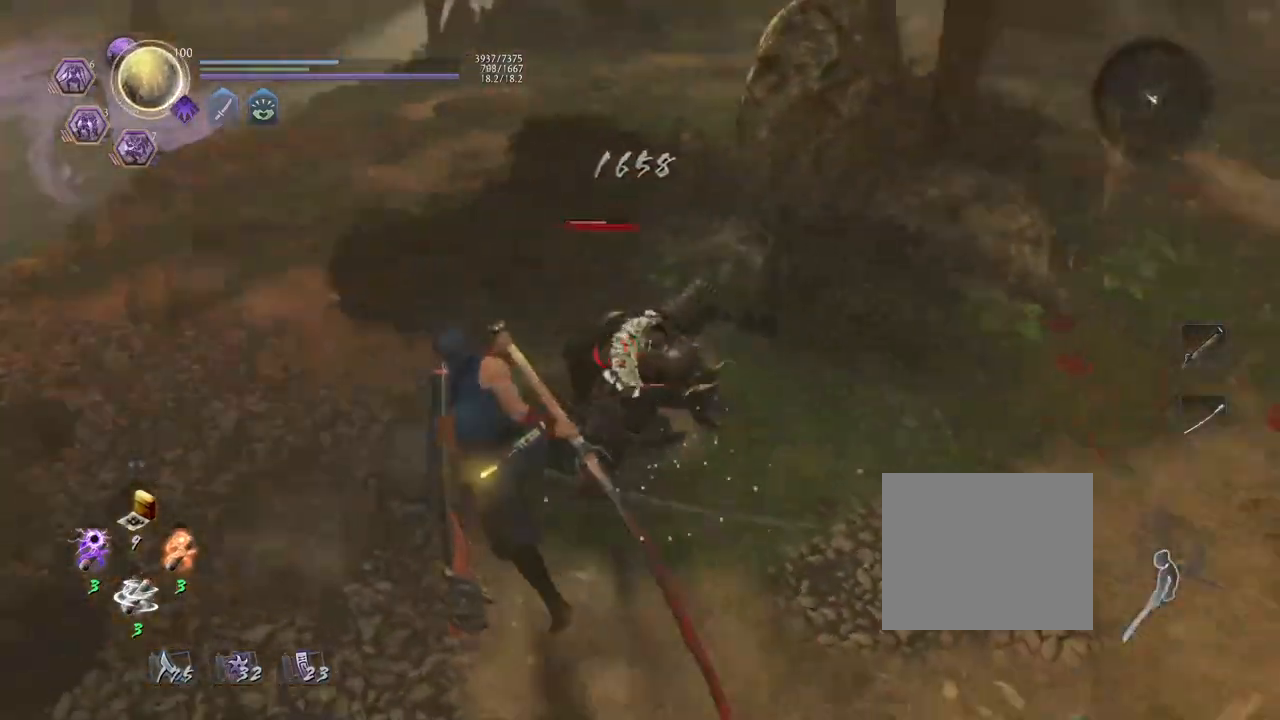
{"buttons": ["SQUARE"], "left_stick": "center", "right_stick": "center", "events": [[167, "R1", "down"], [183, "left_stick", "center"], [200, "CROSS", "down"], [300, "CROSS", "up"], [317, "R1", "up"], [450, "SQUARE", "down"]]}
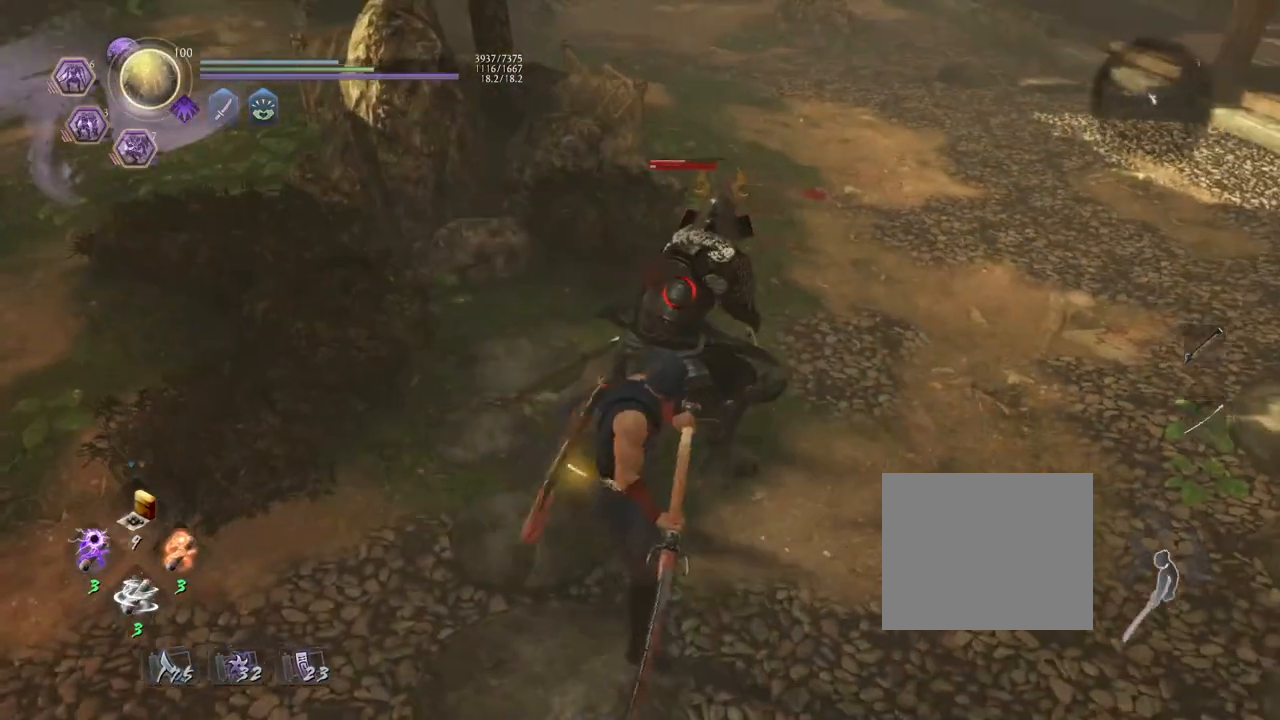
{"buttons": ["CROSS"], "left_stick": "center", "right_stick": "center", "events": [[50, "SQUARE", "up"], [500, "CROSS", "down"]]}
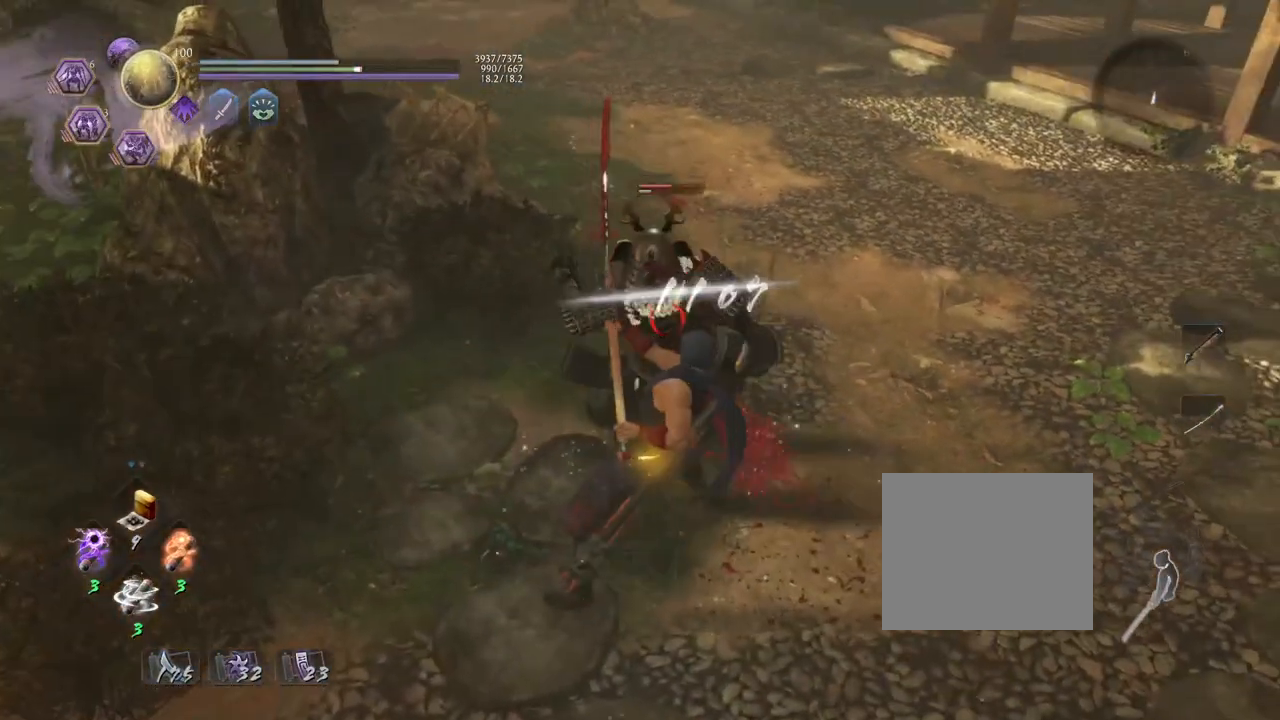
{"buttons": ["SQUARE"], "left_stick": "center", "right_stick": "center", "events": [[100, "CROSS", "up"], [267, "SQUARE", "down"], [333, "SQUARE", "up"], [433, "SQUARE", "down"]]}
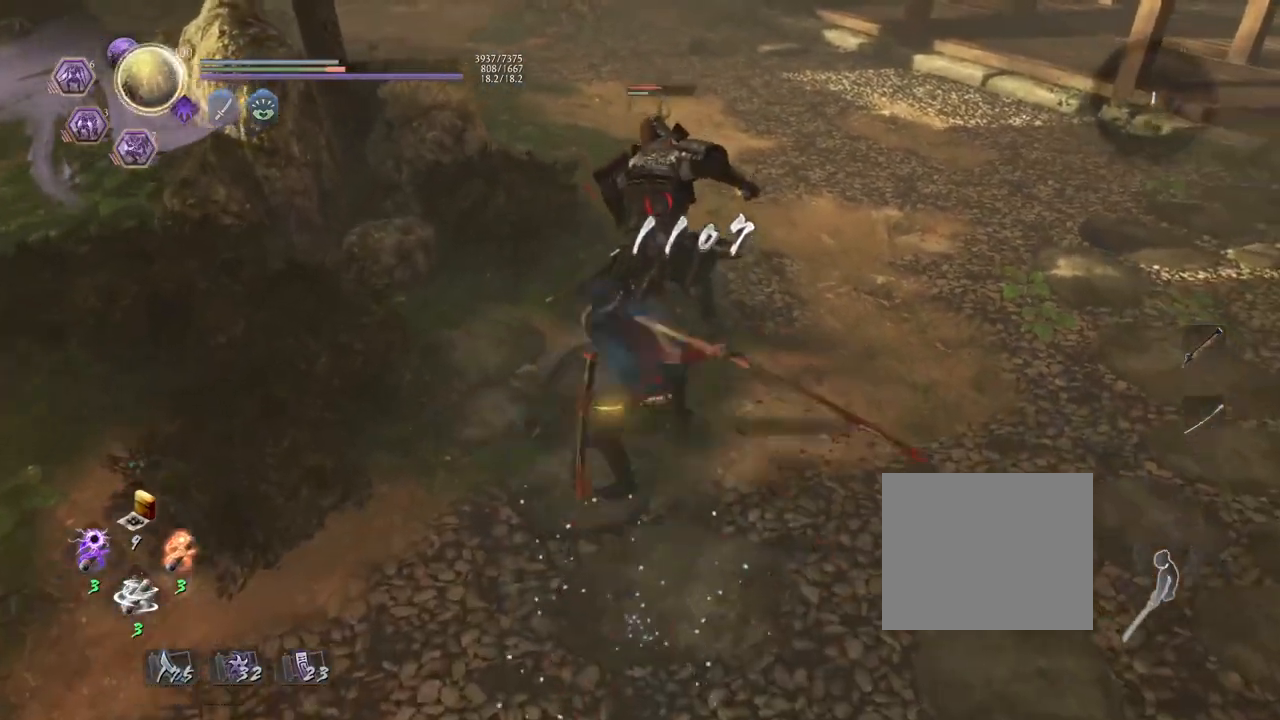
{"buttons": [], "left_stick": "center", "right_stick": "center", "events": [[33, "SQUARE", "up"]]}
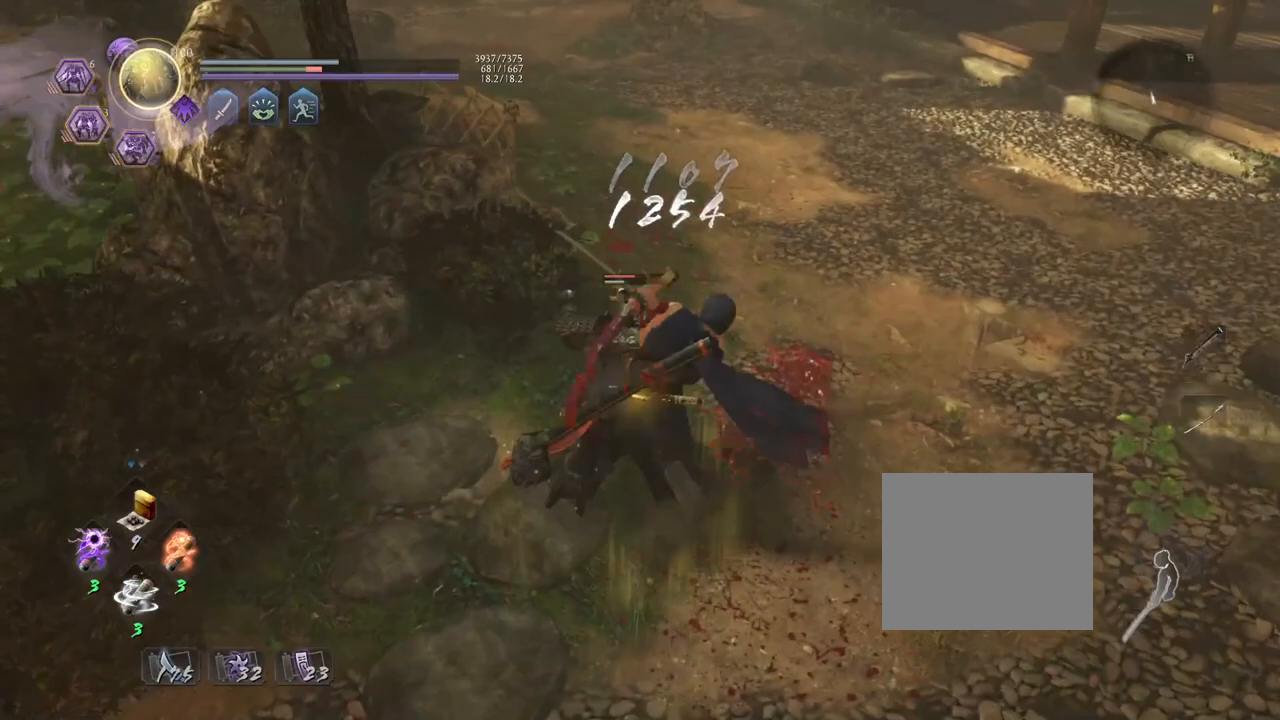
{"buttons": ["CROSS", "R1"], "left_stick": "center", "right_stick": "center", "events": [[383, "R1", "down"], [433, "CROSS", "down"]]}
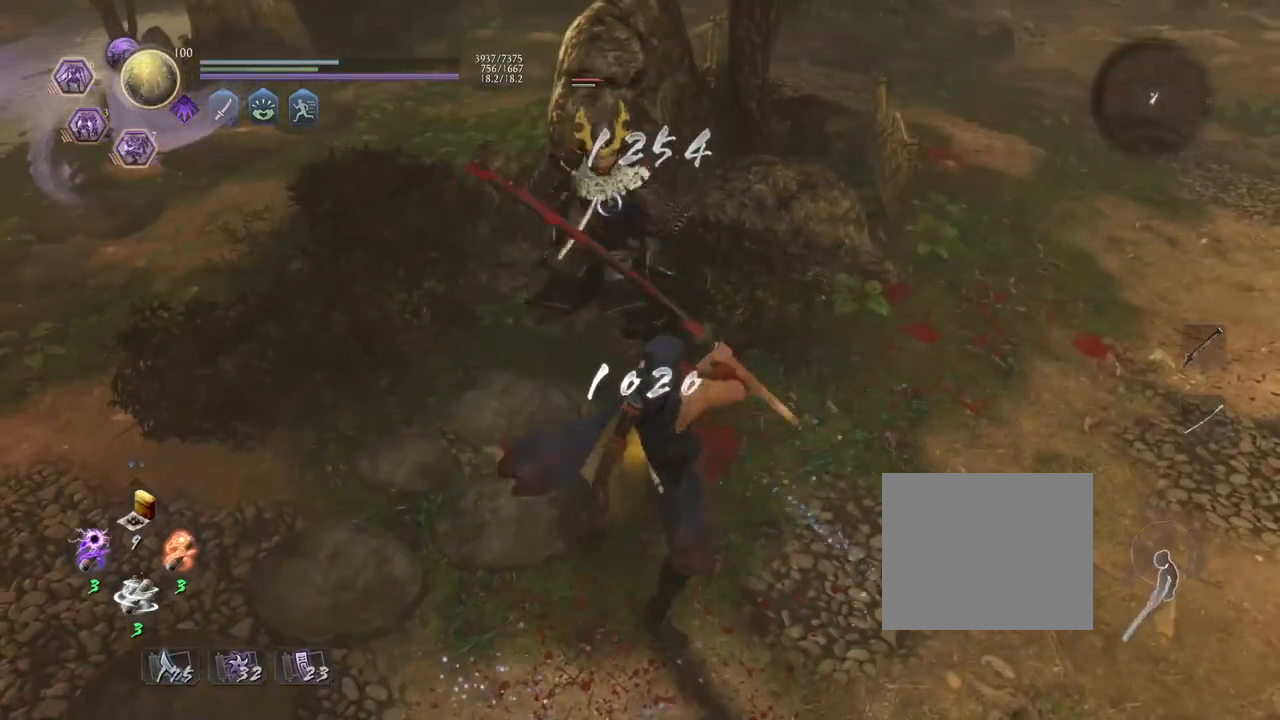
{"buttons": [], "left_stick": "center", "right_stick": "center", "events": [[33, "CROSS", "up"], [33, "R1", "up"], [217, "left_stick", "down-left"], [233, "SQUARE", "down"], [333, "SQUARE", "up"], [367, "left_stick", "center"]]}
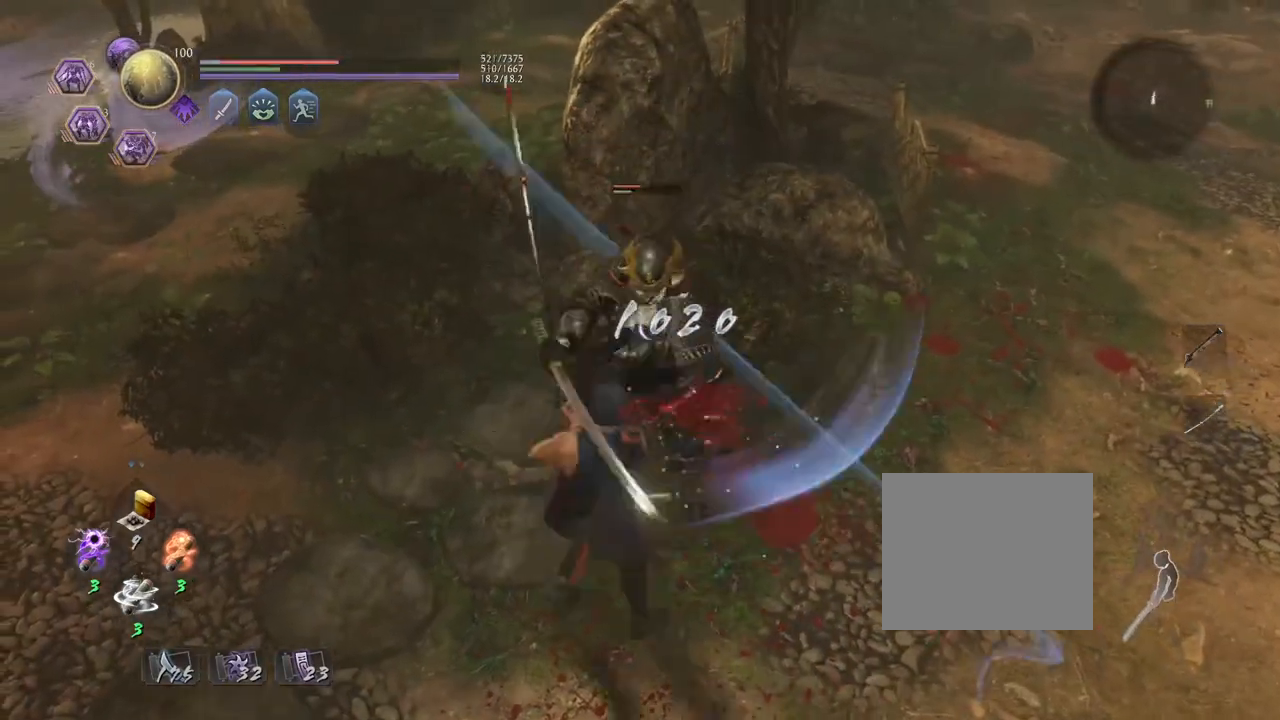
{"buttons": [], "left_stick": "center", "right_stick": "center", "events": [[350, "CROSS", "down"], [483, "CROSS", "up"]]}
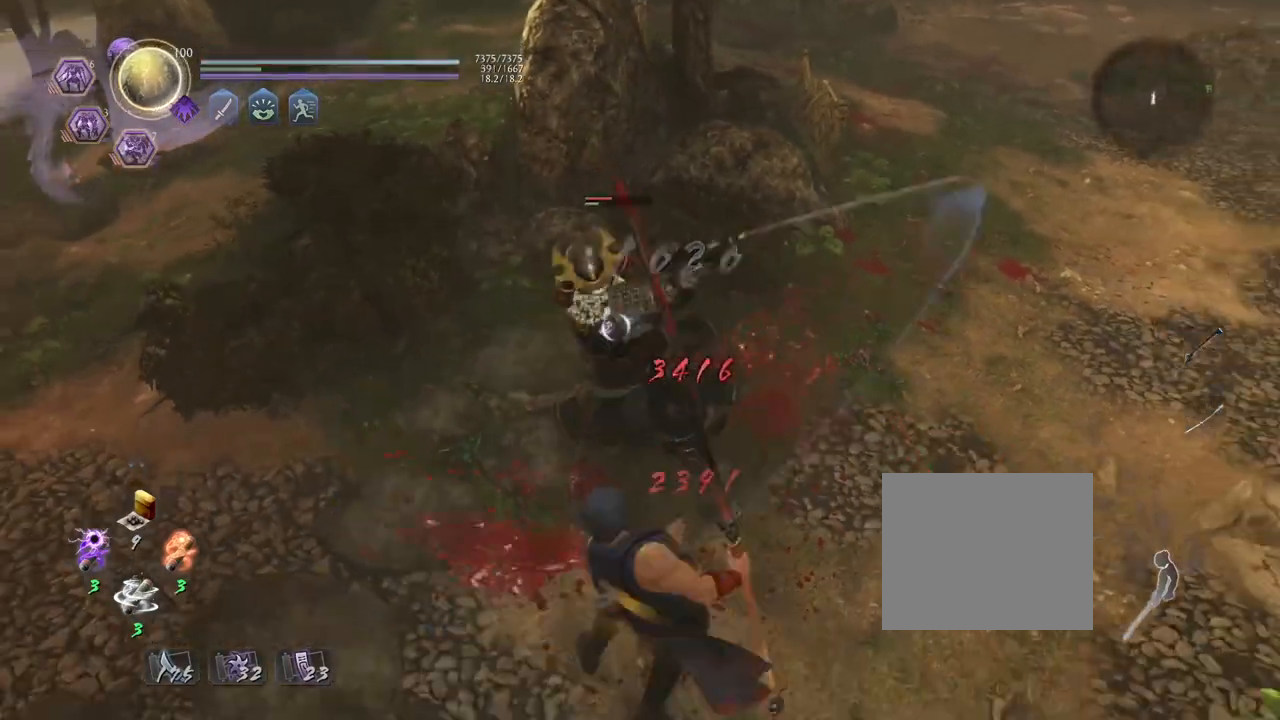
{"buttons": ["L1"], "left_stick": "center", "right_stick": "center", "events": [[400, "L1", "down"]]}
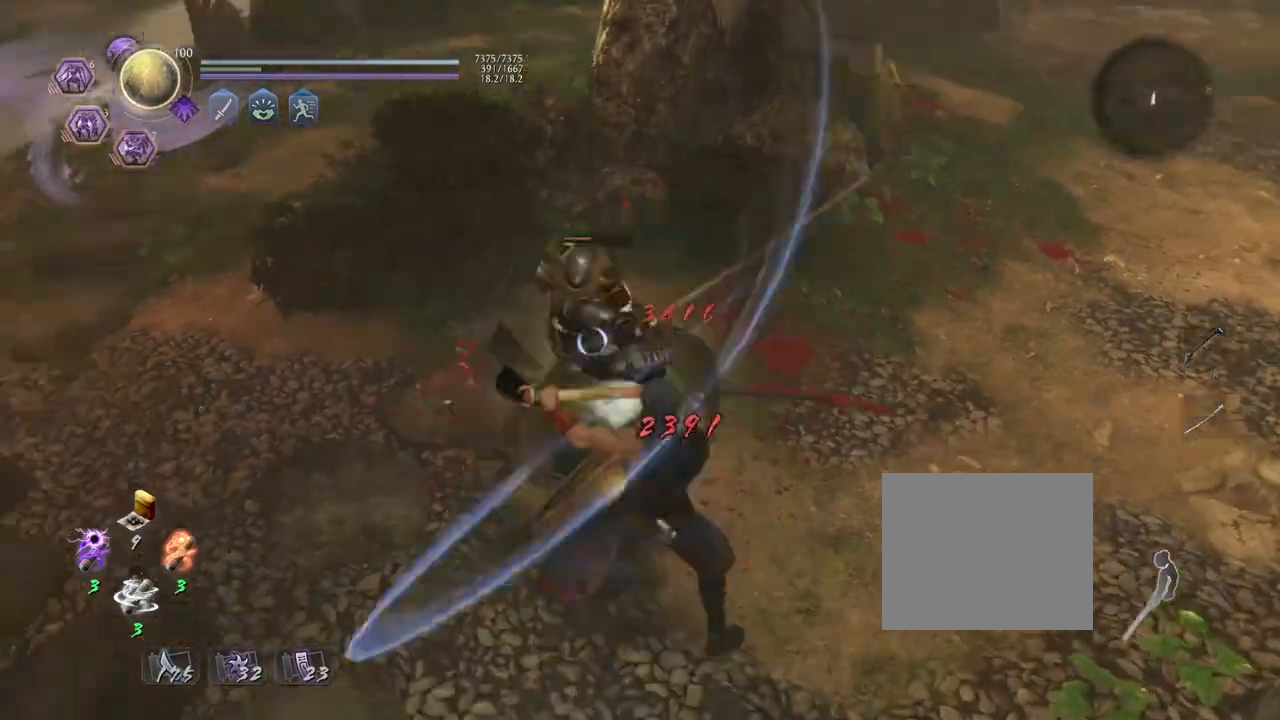
{"buttons": [], "left_stick": "center", "right_stick": "center", "events": [[500, "L1", "up"]]}
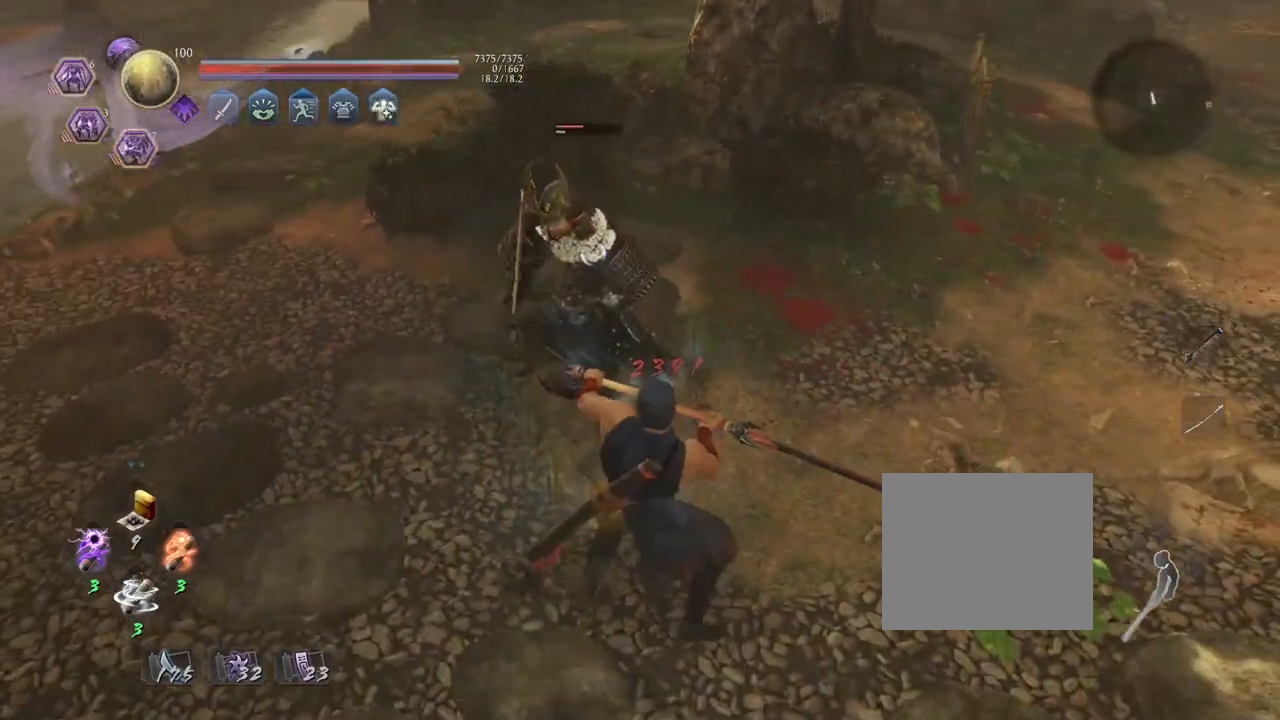
{"buttons": [], "left_stick": "center", "right_stick": "center", "events": []}
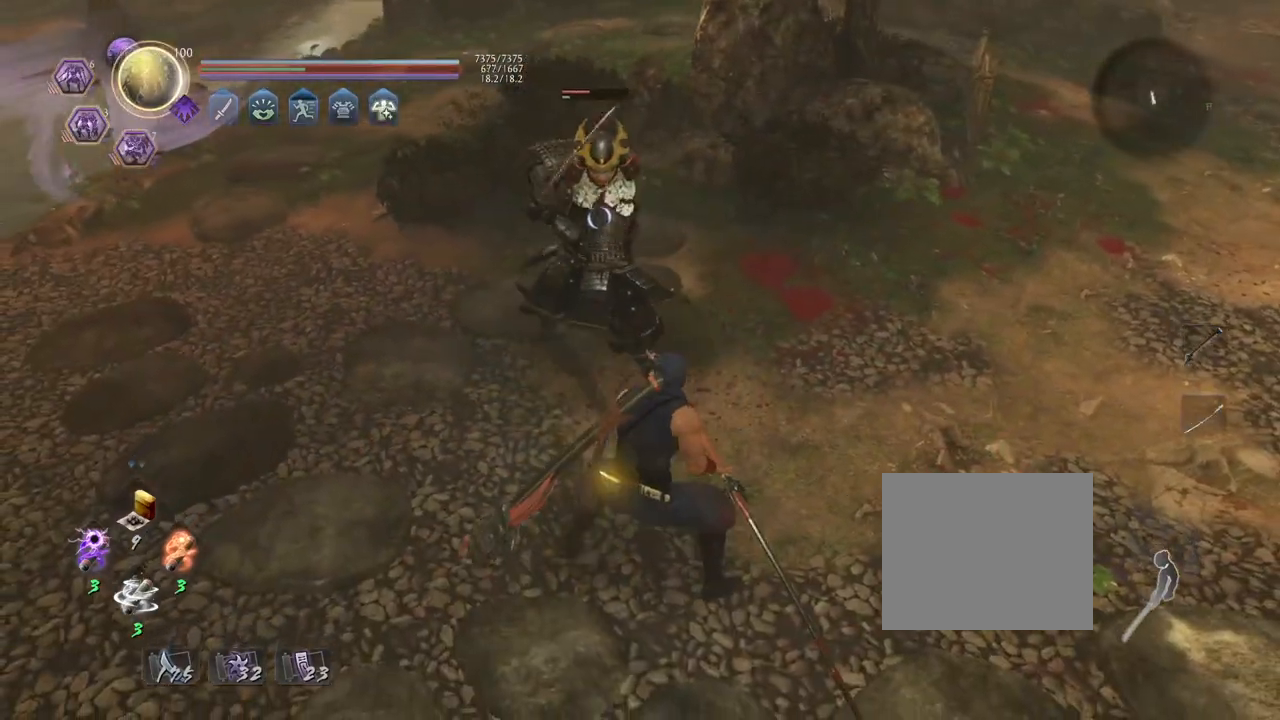
{"buttons": ["L1"], "left_stick": "center", "right_stick": "center", "events": [[250, "L1", "down"]]}
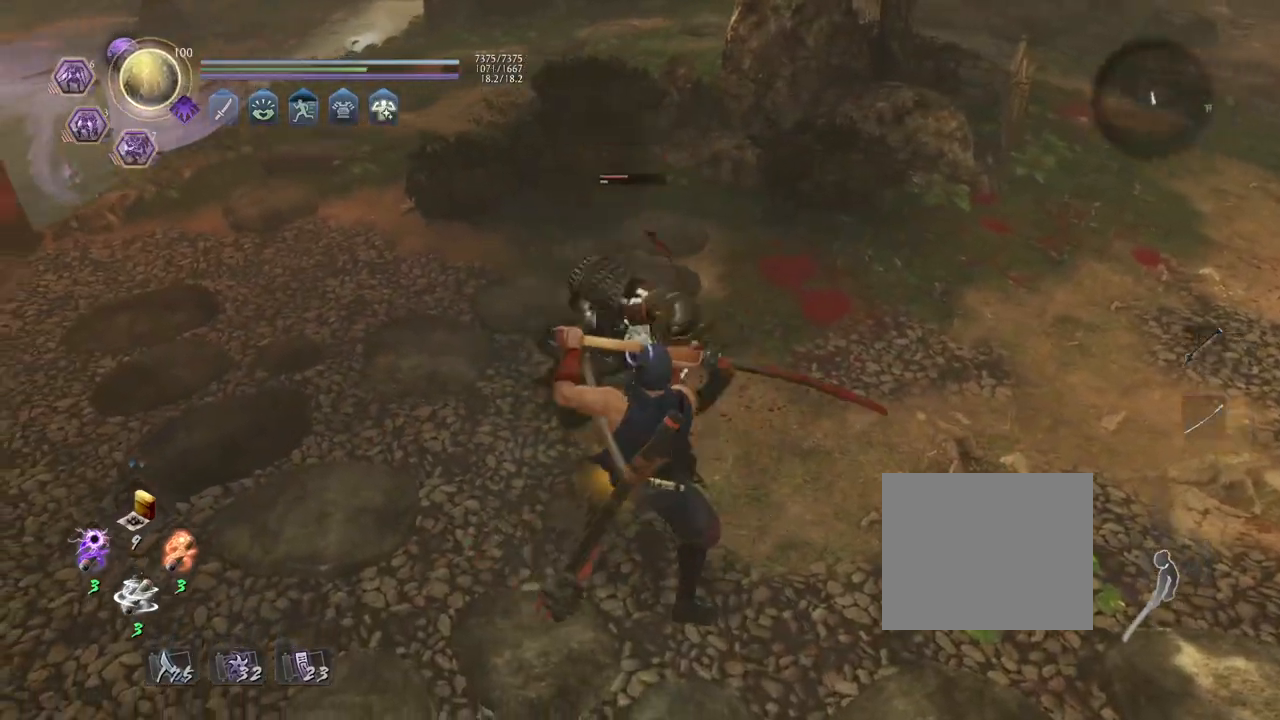
{"buttons": [], "left_stick": "up", "right_stick": "center", "events": [[17, "left_stick", "up-right"], [50, "CROSS", "down"], [200, "CROSS", "up"], [300, "L1", "up"], [400, "left_stick", "up"]]}
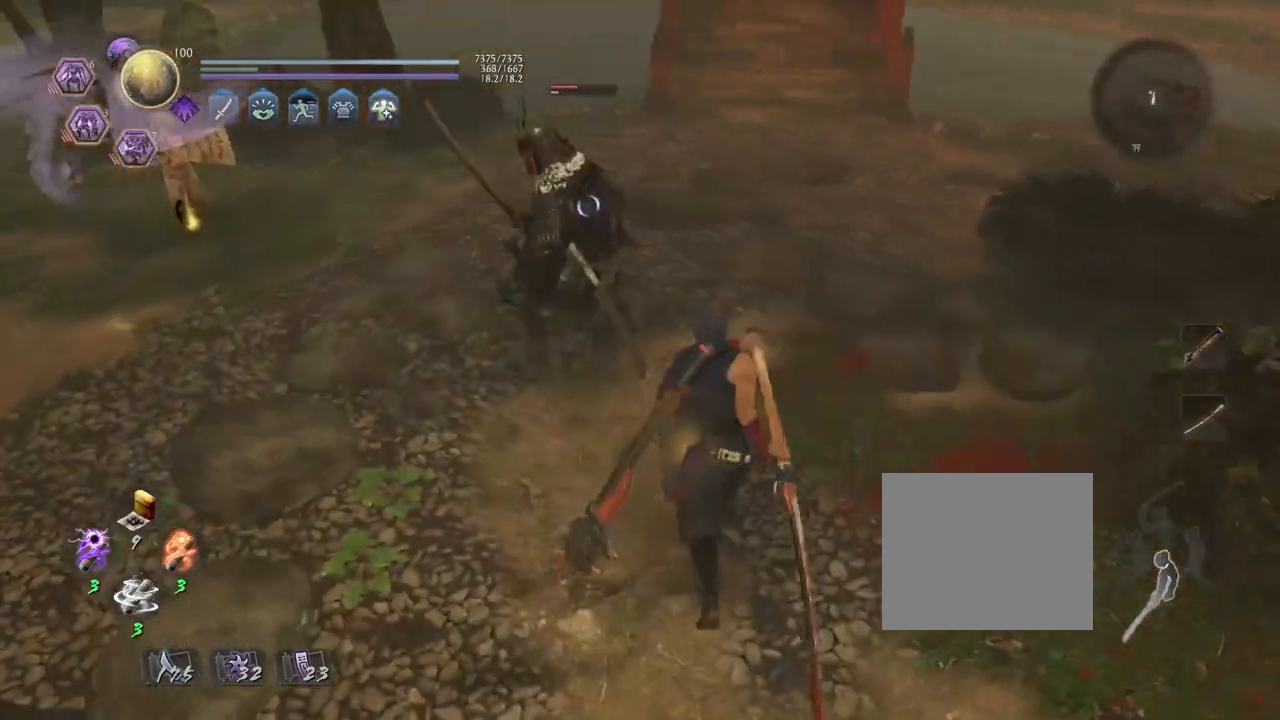
{"buttons": [], "left_stick": "up", "right_stick": "center", "events": []}
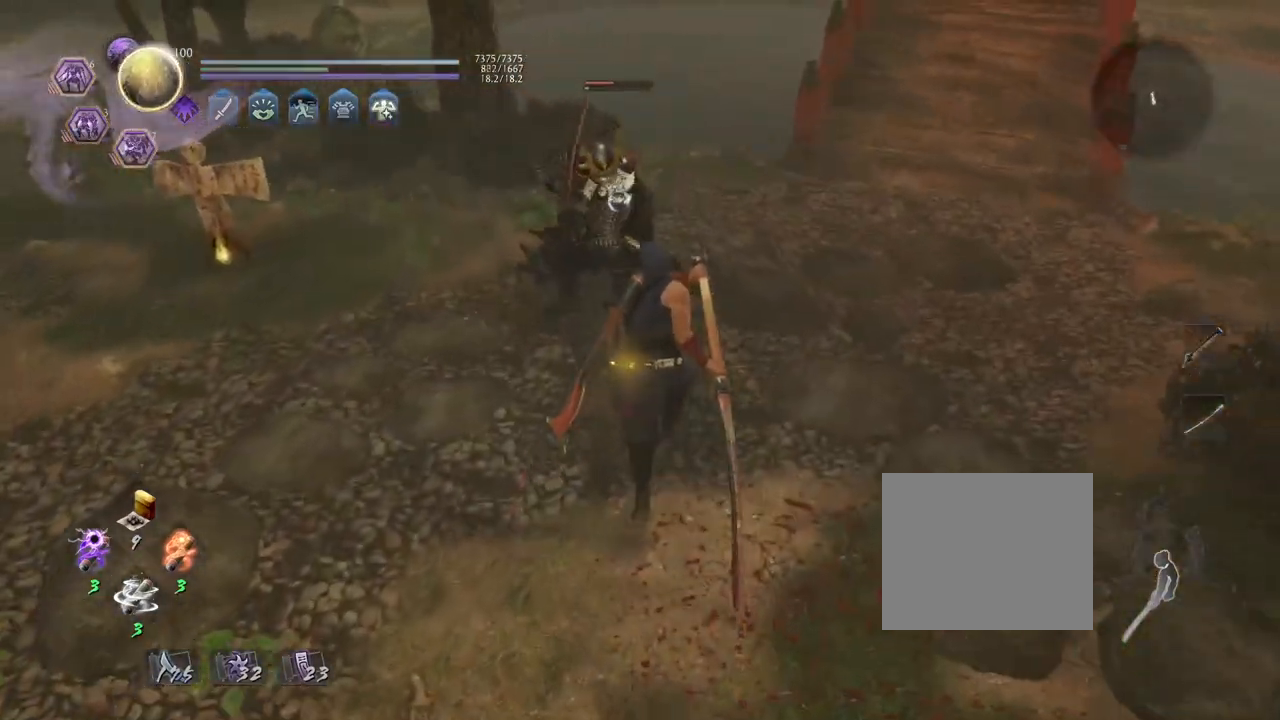
{"buttons": ["R1"], "left_stick": "center", "right_stick": "center", "events": [[167, "L1", "down"], [233, "SQUARE", "down"], [367, "L1", "up"], [367, "SQUARE", "up"], [383, "left_stick", "center"], [467, "R1", "down"]]}
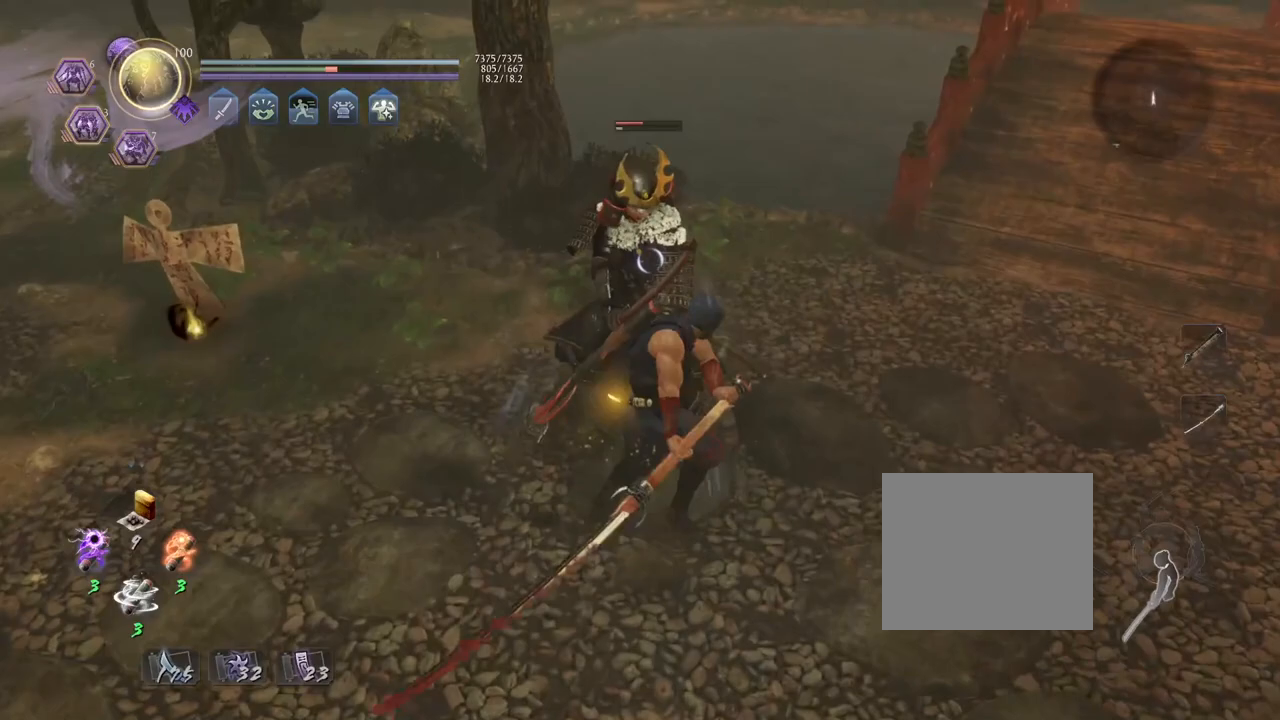
{"buttons": [], "left_stick": "center", "right_stick": "center", "events": [[17, "TRIANGLE", "down"], [117, "R1", "up"], [117, "TRIANGLE", "up"]]}